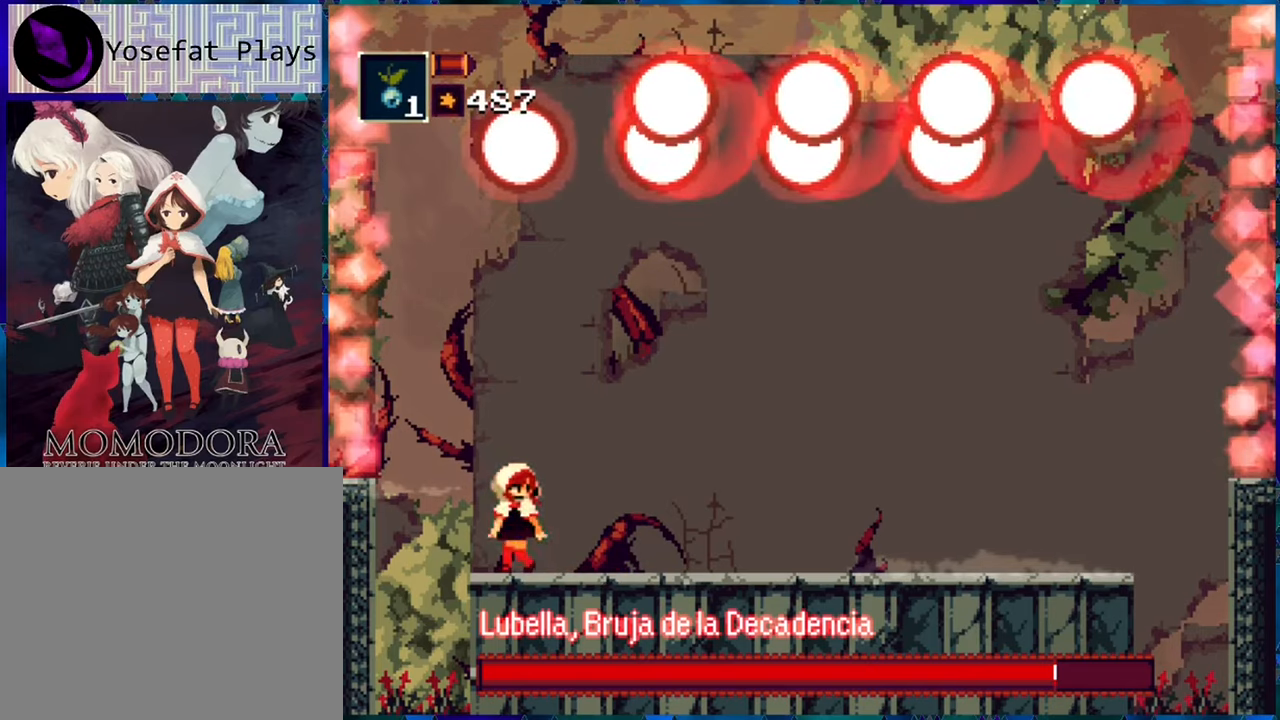
Gameplay with a controller (Nintendo layout); each line is a JSON object with the inputs held at the frame after it. "events" lists button and stick changes between this image and that frame as [ms after this image, input, new state], when the widget could be followed in between. Not read: L3 R3.
{"buttons": ["A", "R1", "DPAD_RIGHT"], "left_stick": "center", "right_stick": "center", "events": [[100, "DPAD_RIGHT", "down"], [433, "A", "down"]]}
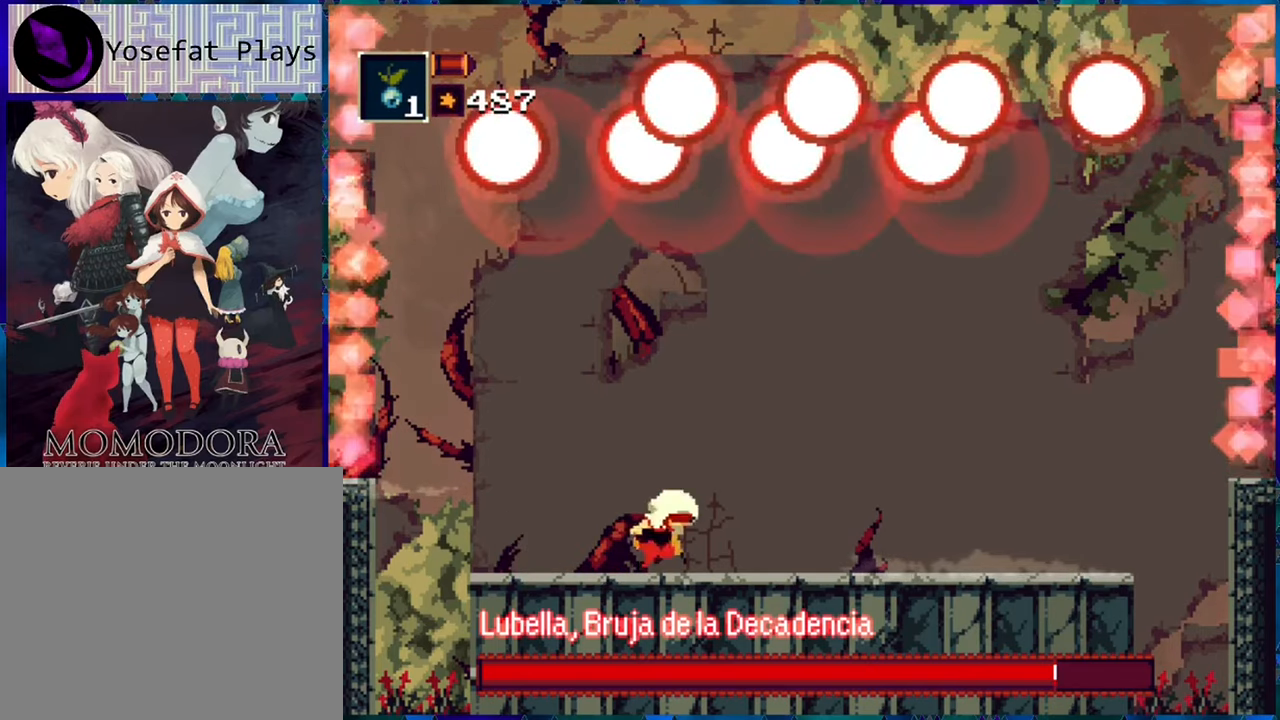
{"buttons": ["R1", "DPAD_RIGHT"], "left_stick": "center", "right_stick": "center", "events": [[183, "A", "up"]]}
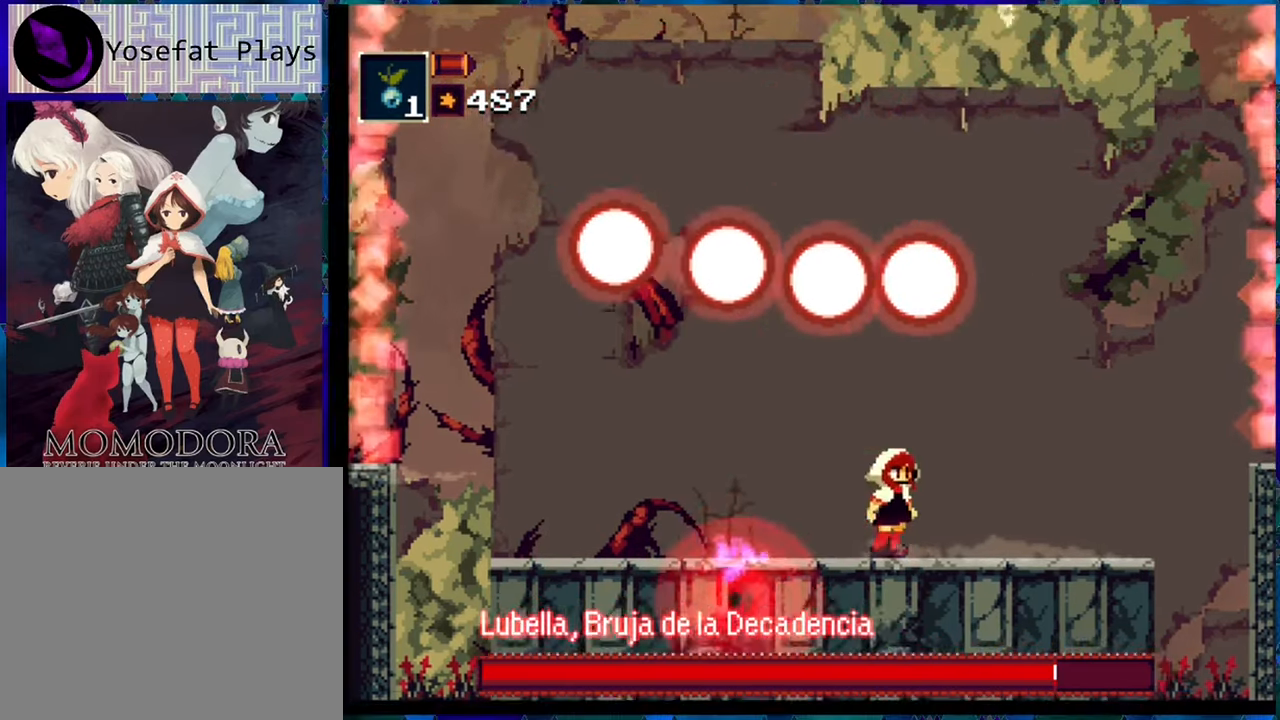
{"buttons": ["R1"], "left_stick": "center", "right_stick": "center", "events": [[400, "DPAD_RIGHT", "up"]]}
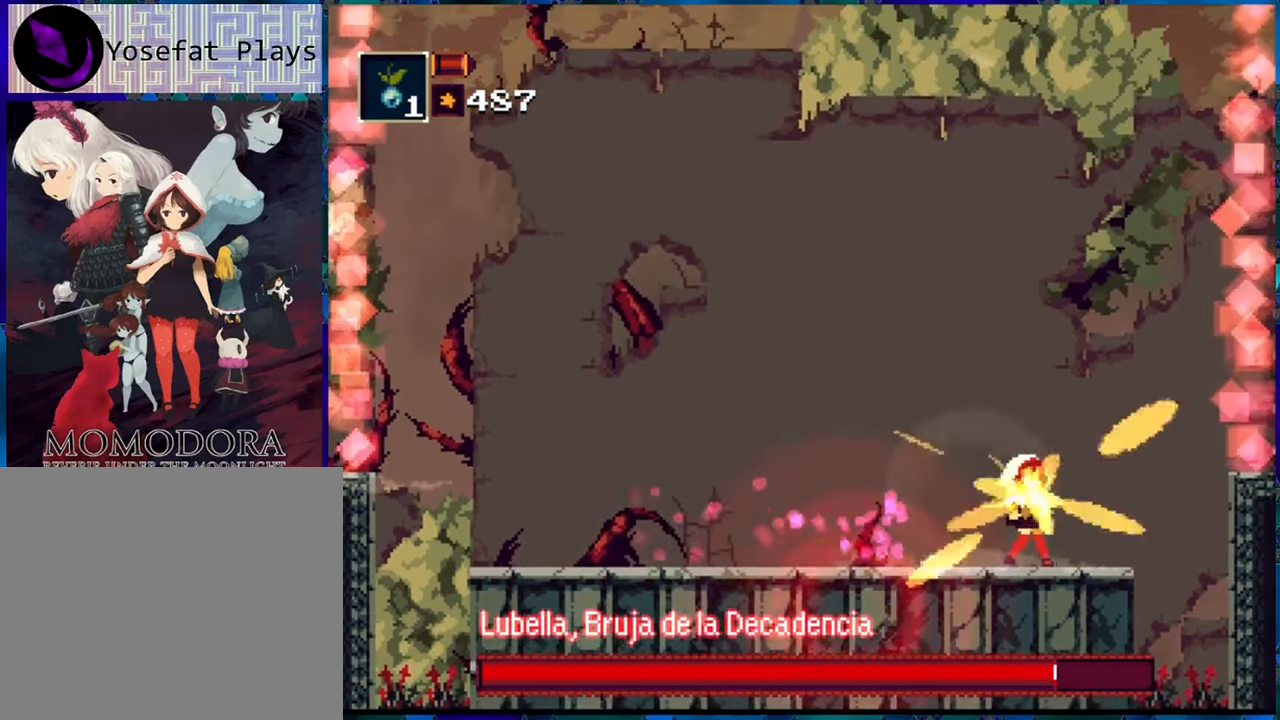
{"buttons": ["R1", "DPAD_LEFT"], "left_stick": "center", "right_stick": "center", "events": [[16, "DPAD_LEFT", "down"]]}
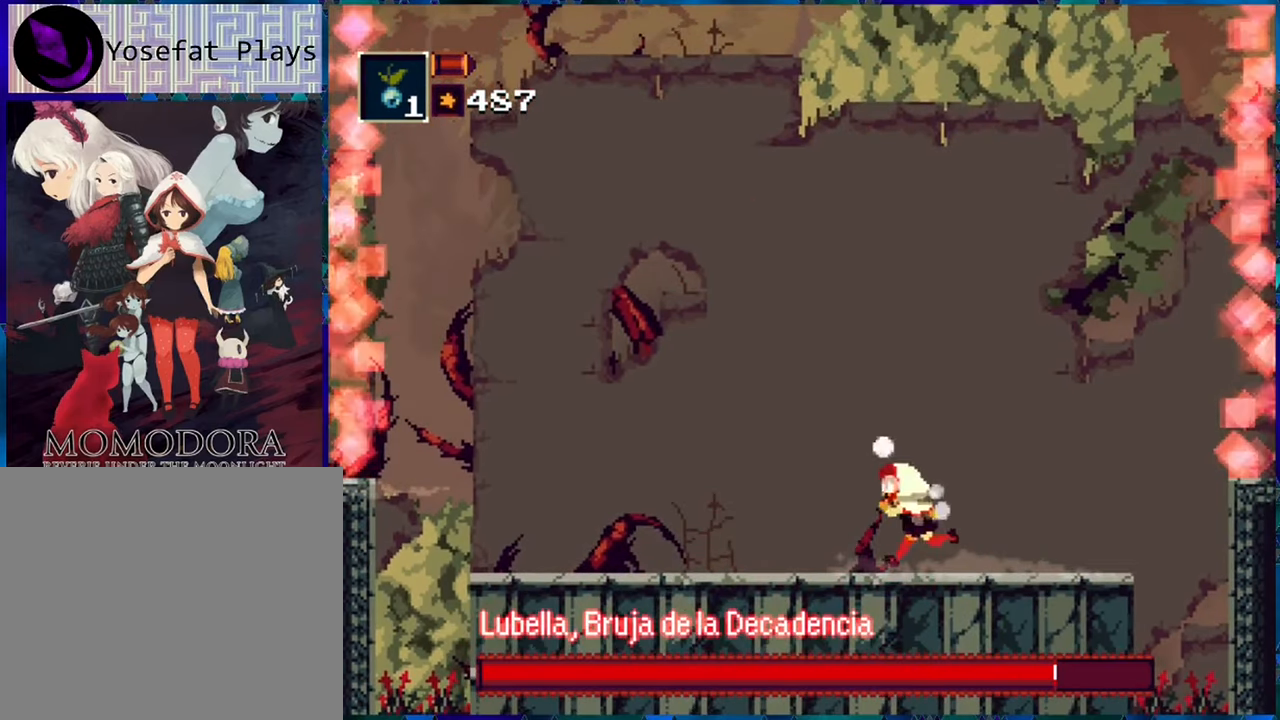
{"buttons": ["R1", "DPAD_LEFT"], "left_stick": "center", "right_stick": "center", "events": []}
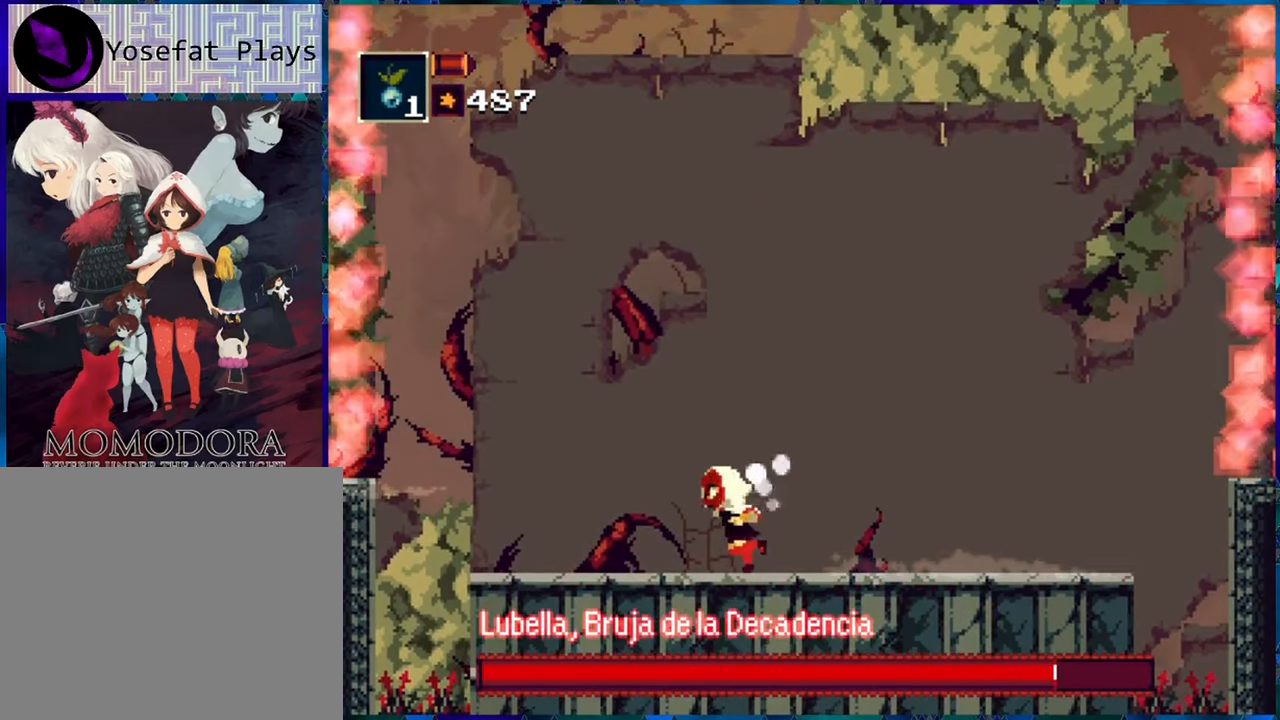
{"buttons": ["R1"], "left_stick": "center", "right_stick": "center", "events": [[266, "DPAD_LEFT", "up"], [383, "DPAD_RIGHT", "down"], [500, "DPAD_RIGHT", "up"]]}
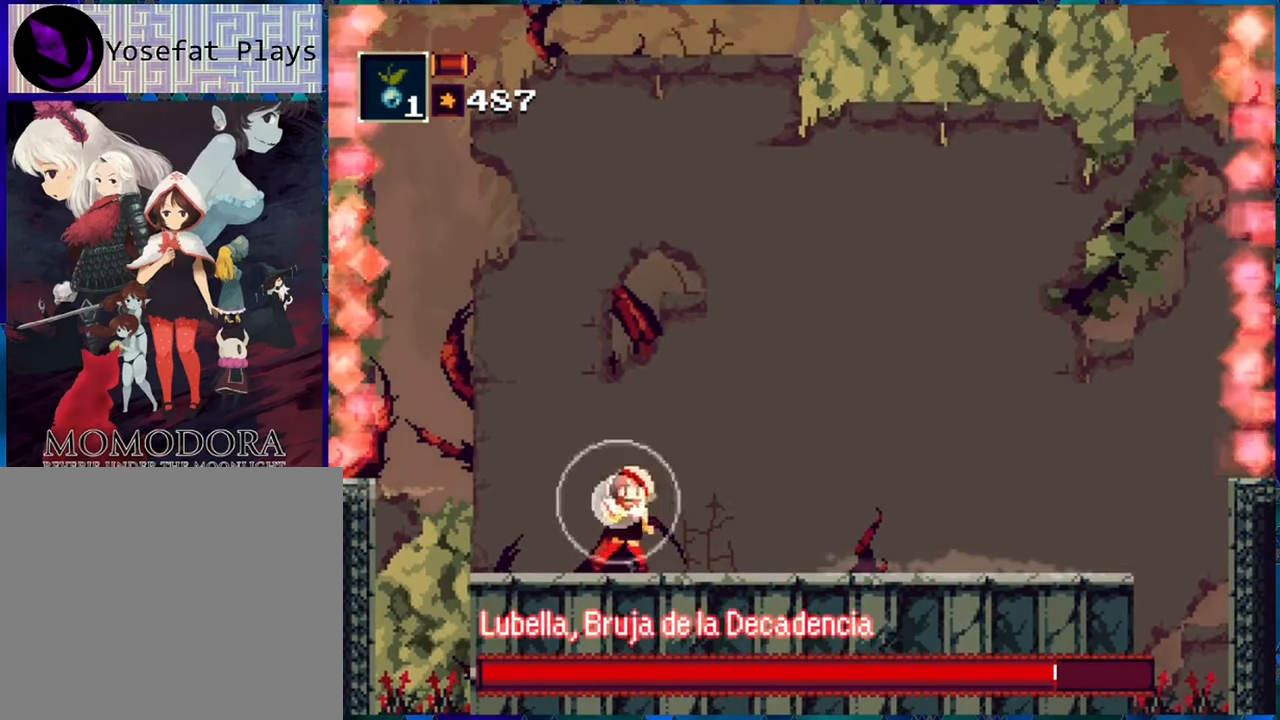
{"buttons": ["R1"], "left_stick": "center", "right_stick": "center", "events": []}
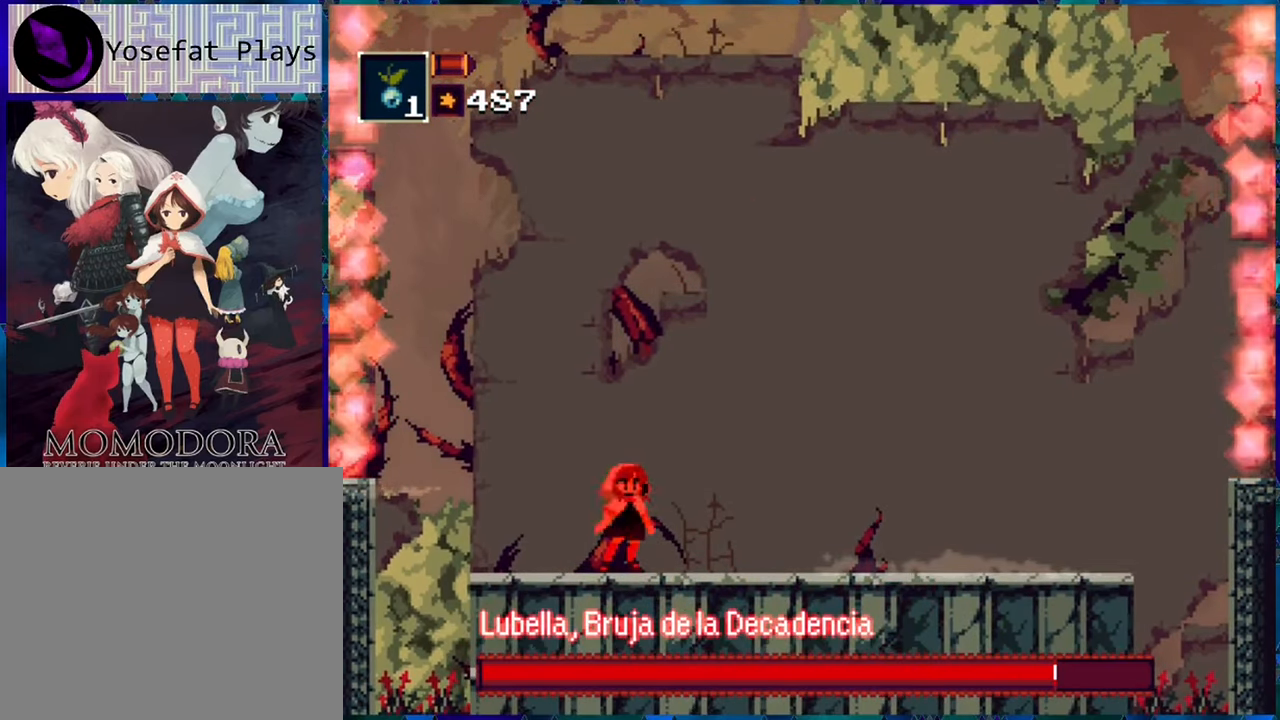
{"buttons": ["R1"], "left_stick": "center", "right_stick": "center", "events": []}
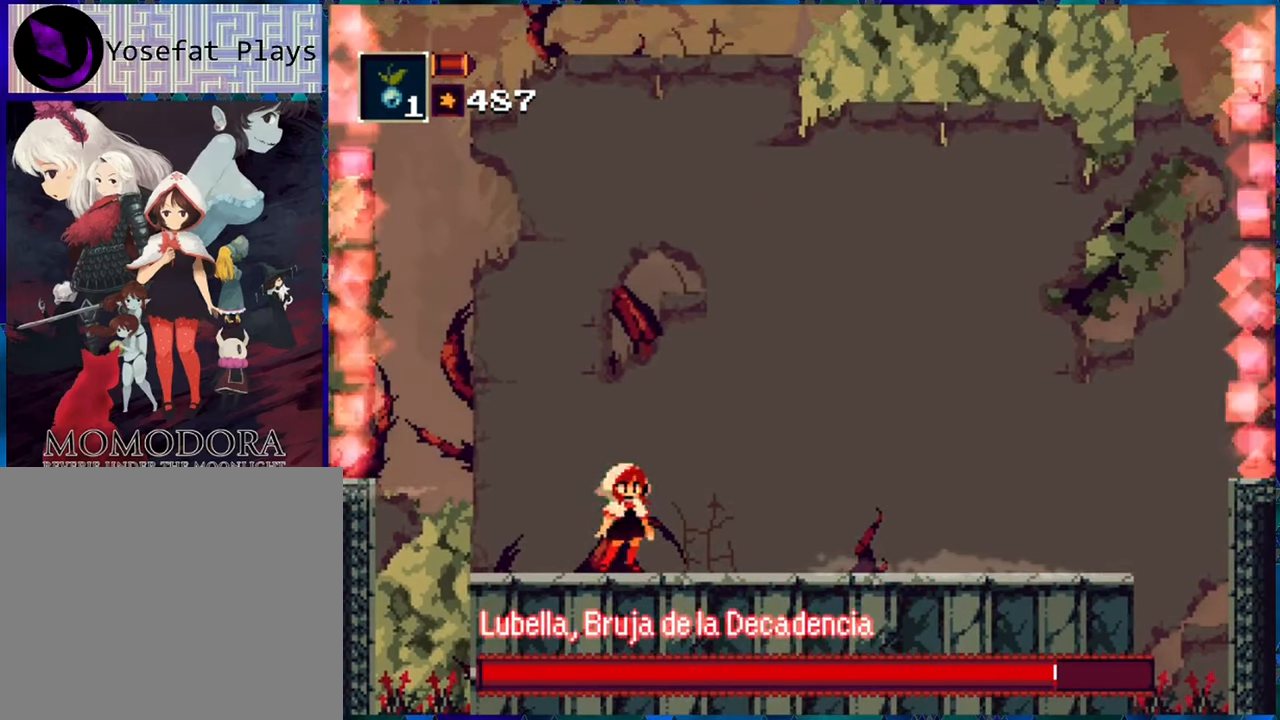
{"buttons": ["R1"], "left_stick": "center", "right_stick": "center", "events": []}
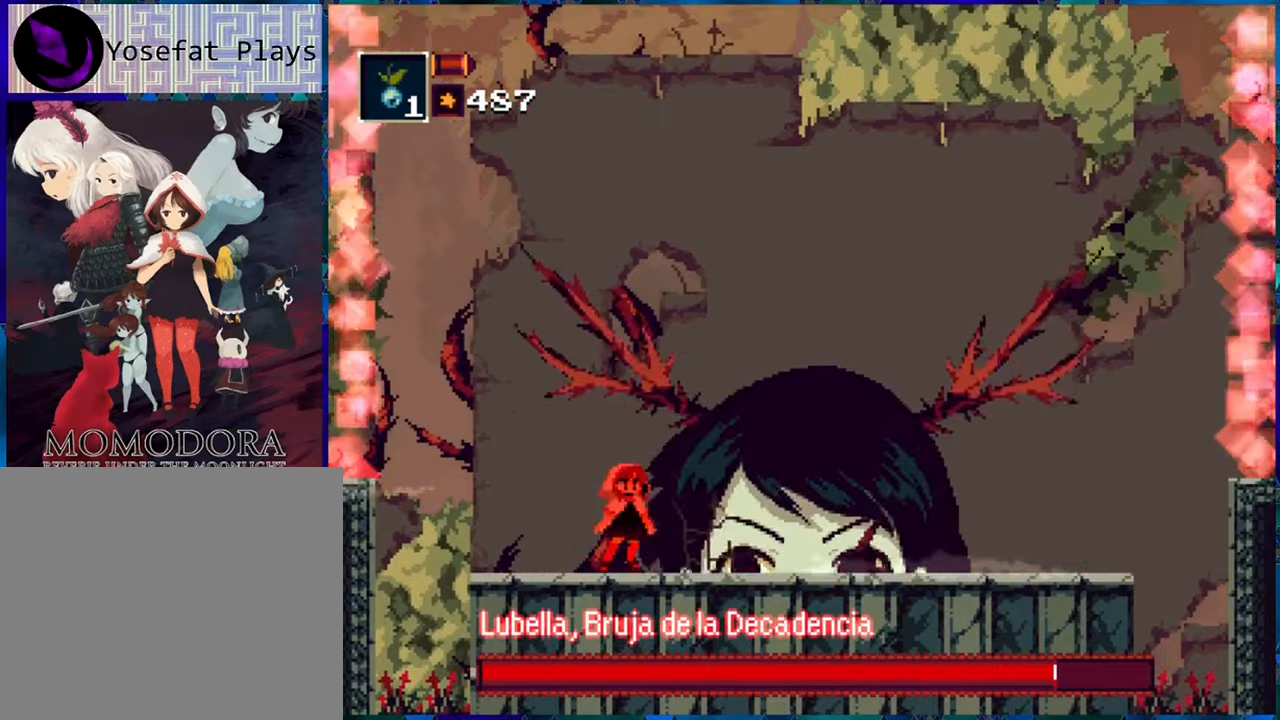
{"buttons": ["Y", "R1"], "left_stick": "center", "right_stick": "center", "events": [[217, "R1", "up"], [350, "R1", "down"], [500, "Y", "down"]]}
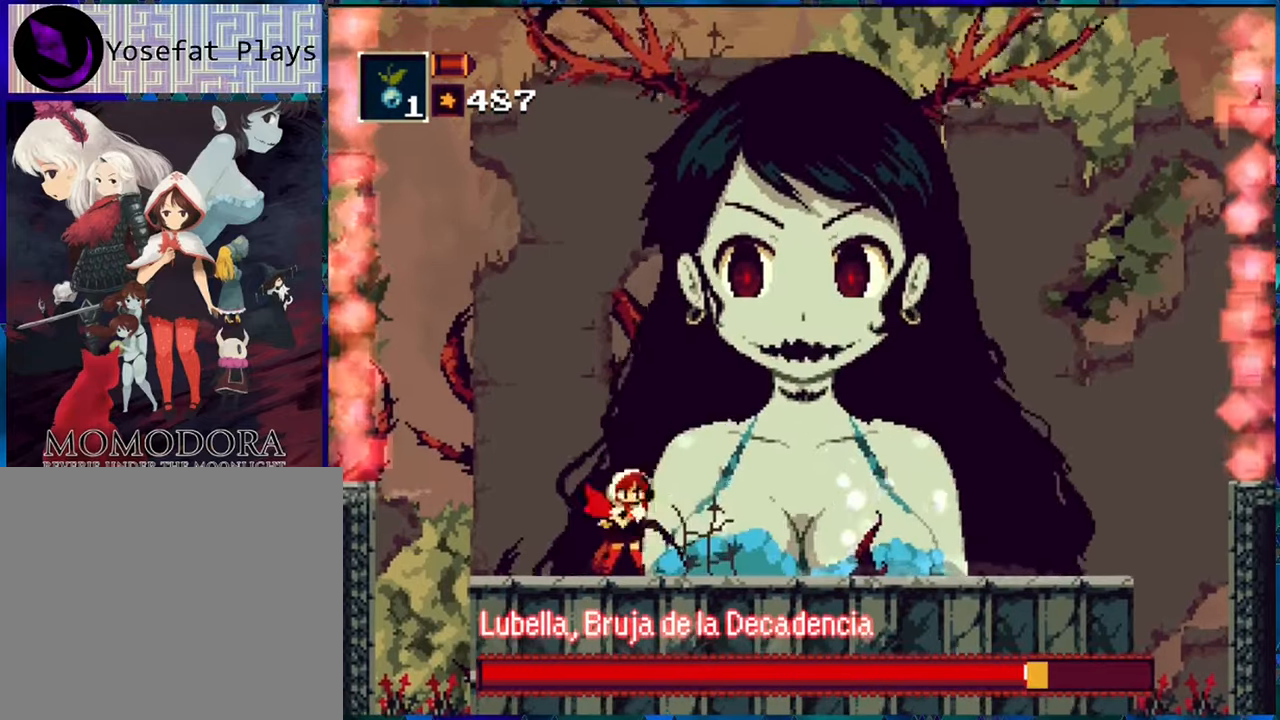
{"buttons": ["Y", "R1"], "left_stick": "center", "right_stick": "center", "events": [[83, "Y", "up"], [150, "Y", "down"], [217, "Y", "up"], [300, "Y", "down"], [383, "Y", "up"], [467, "Y", "down"]]}
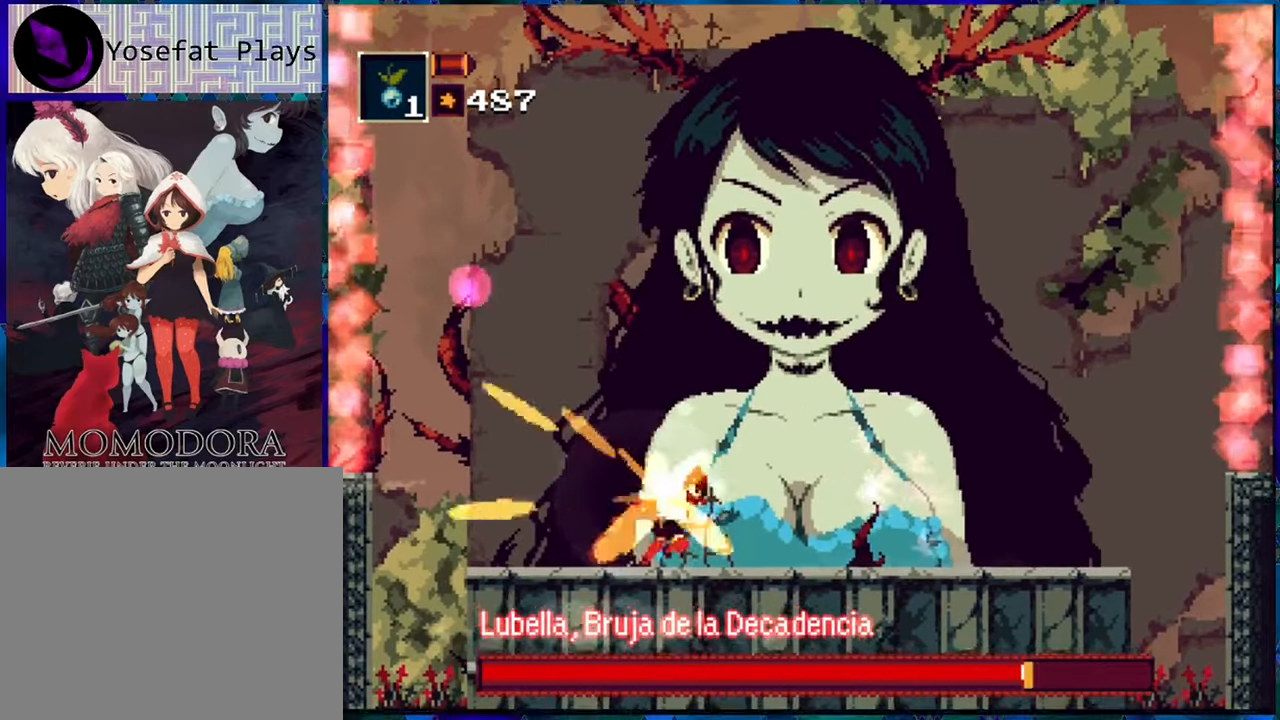
{"buttons": ["R1"], "left_stick": "center", "right_stick": "center", "events": [[17, "Y", "up"], [100, "Y", "down"], [183, "Y", "up"], [250, "Y", "down"], [317, "Y", "up"]]}
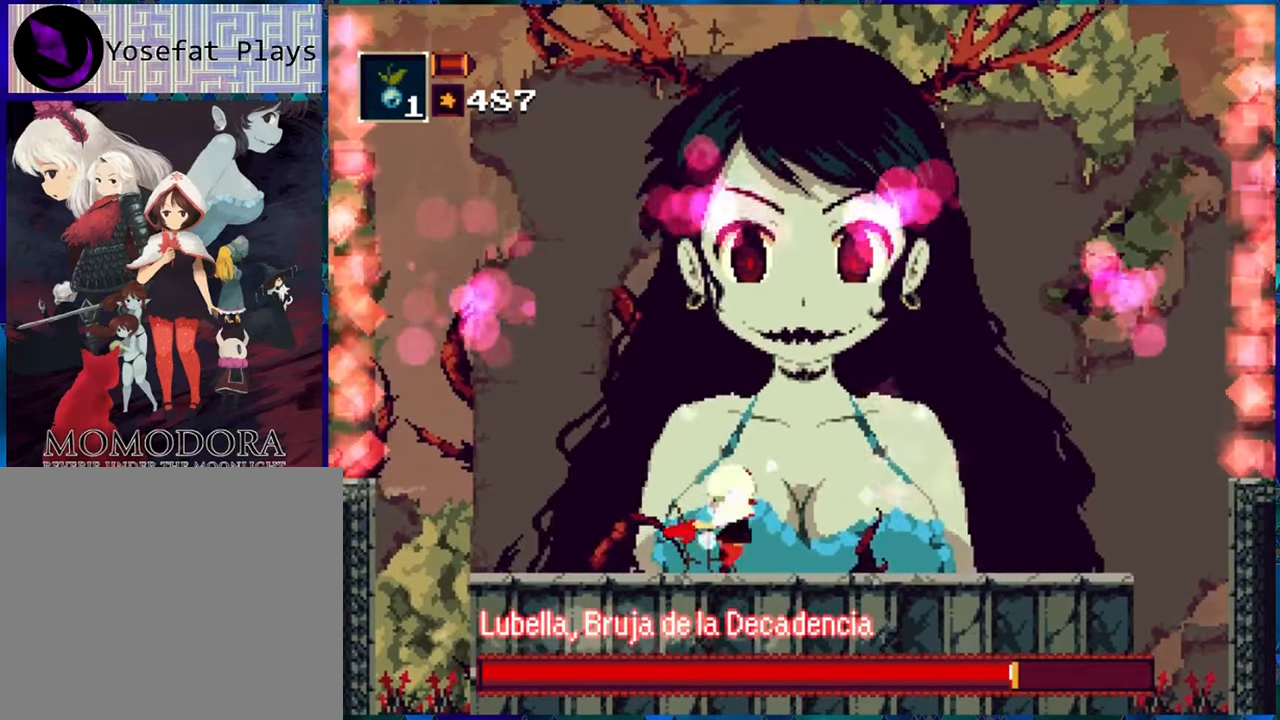
{"buttons": ["R1", "DPAD_RIGHT"], "left_stick": "center", "right_stick": "center", "events": [[500, "DPAD_RIGHT", "down"]]}
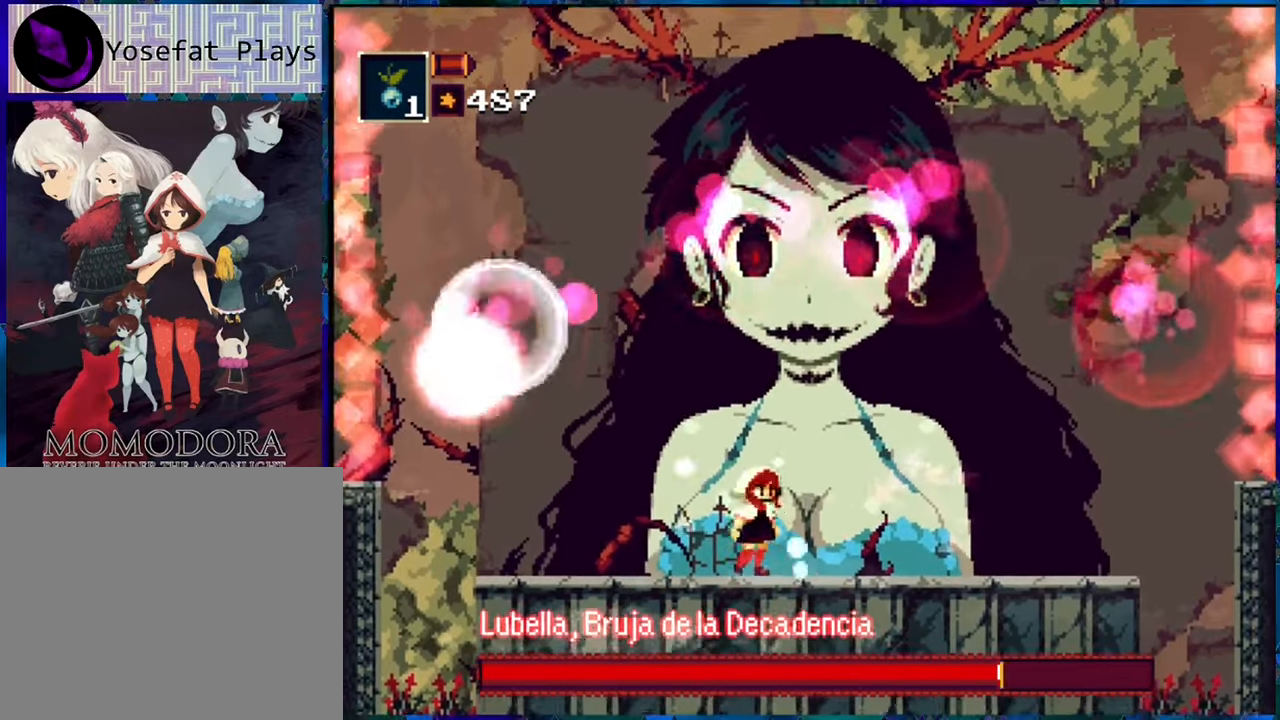
{"buttons": ["R1", "DPAD_RIGHT"], "left_stick": "center", "right_stick": "center", "events": [[67, "A", "down"], [67, "DPAD_UP", "down"], [200, "A", "up"], [267, "DPAD_UP", "up"]]}
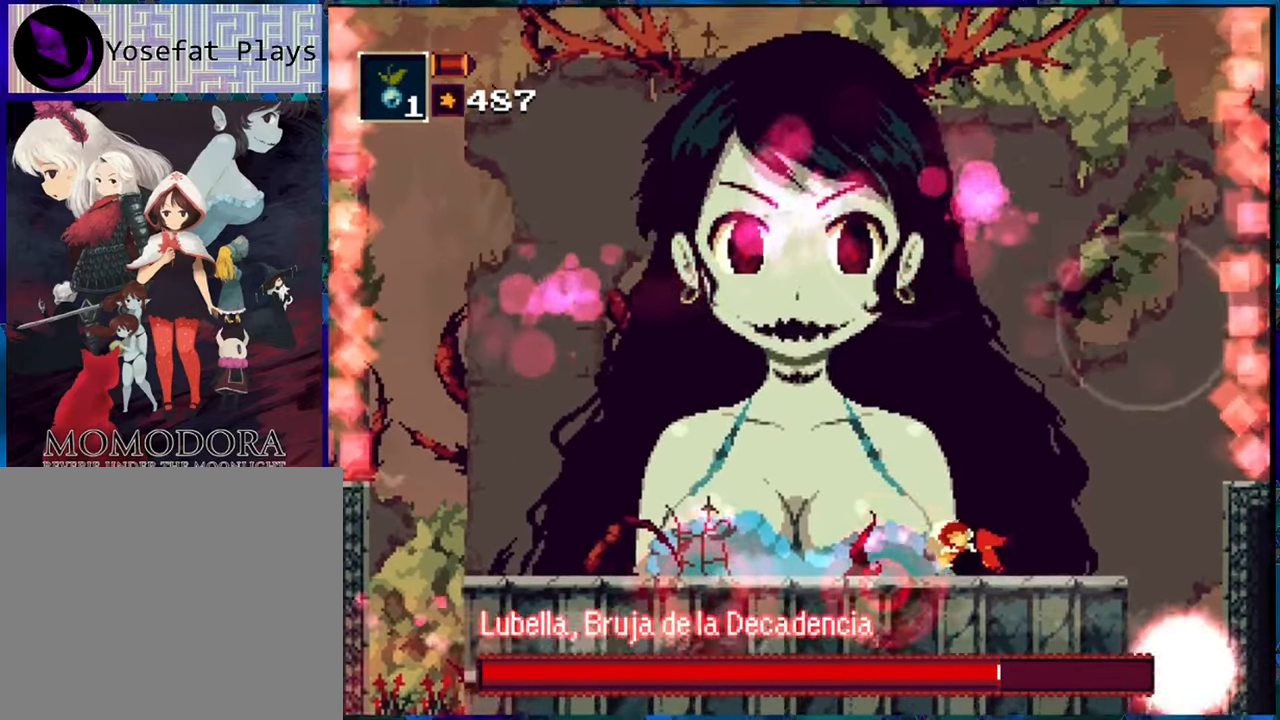
{"buttons": ["R1", "DPAD_LEFT"], "left_stick": "center", "right_stick": "center", "events": [[33, "DPAD_RIGHT", "up"], [167, "DPAD_LEFT", "down"]]}
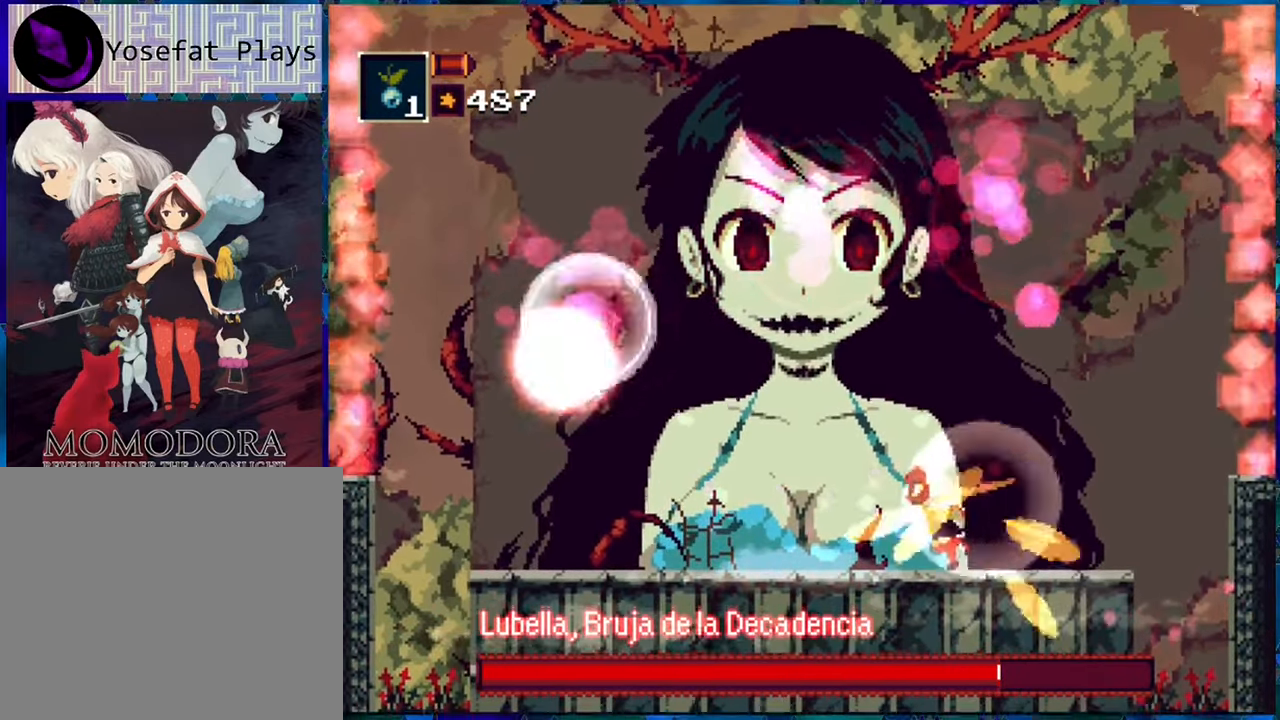
{"buttons": ["R1", "DPAD_LEFT"], "left_stick": "center", "right_stick": "center", "events": [[67, "A", "down"], [283, "A", "up"]]}
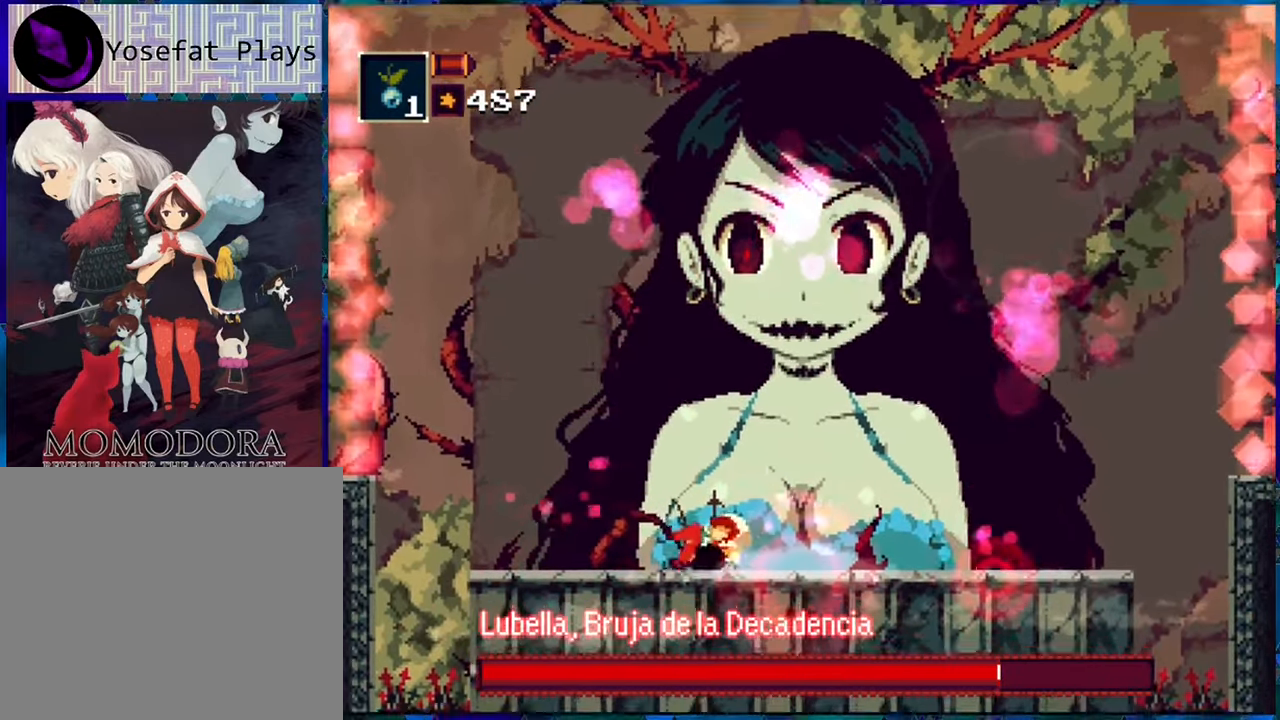
{"buttons": ["R1"], "left_stick": "center", "right_stick": "center", "events": [[33, "DPAD_LEFT", "up"], [250, "DPAD_RIGHT", "down"], [417, "DPAD_RIGHT", "up"]]}
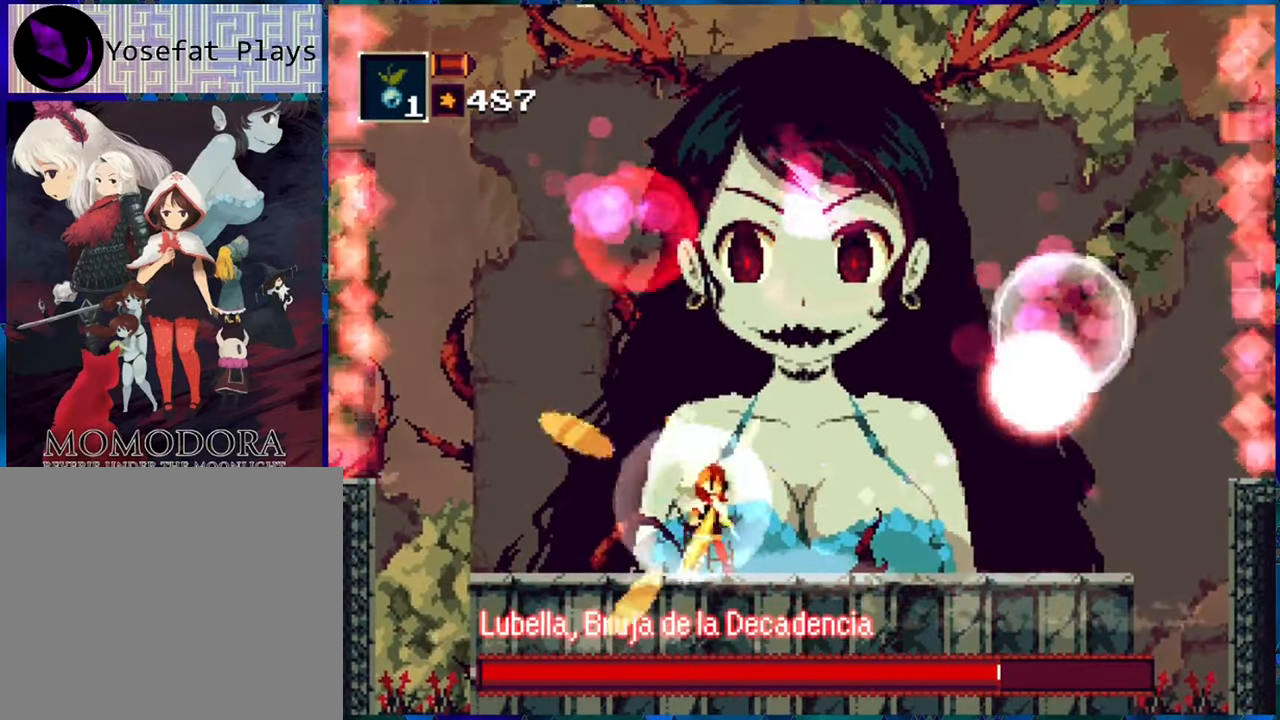
{"buttons": ["R1", "DPAD_LEFT"], "left_stick": "center", "right_stick": "center", "events": [[450, "DPAD_LEFT", "down"]]}
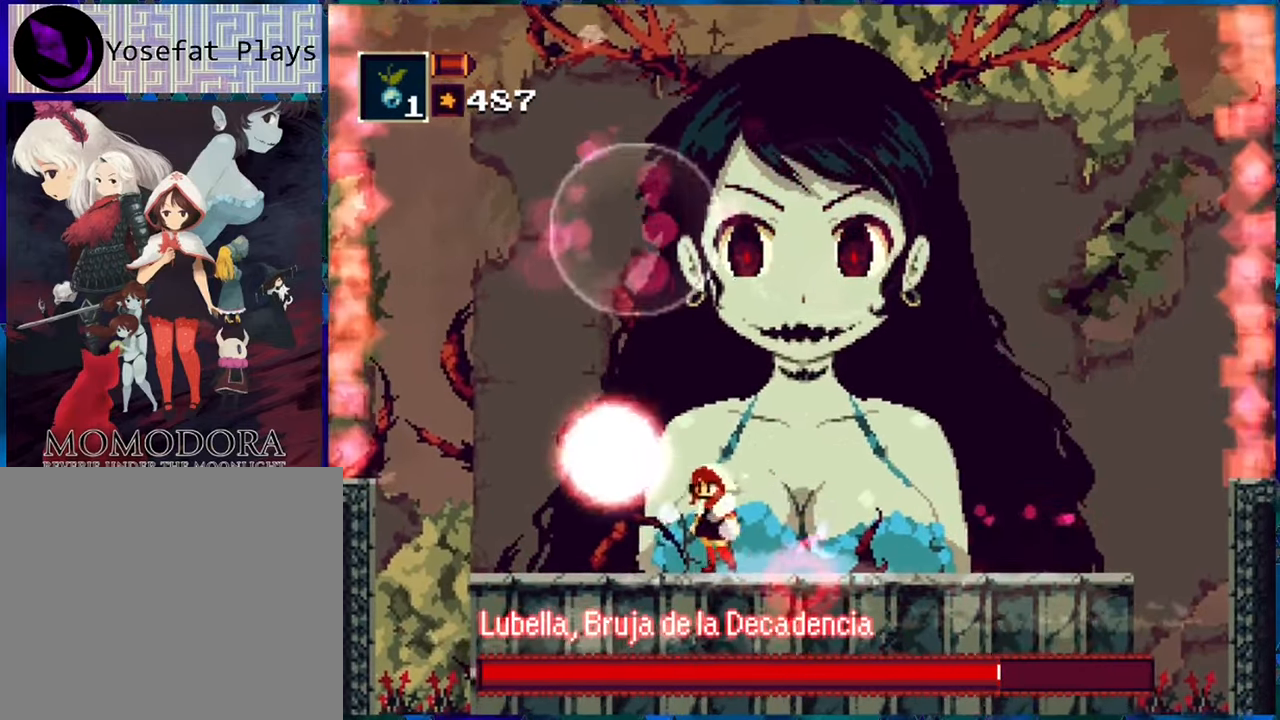
{"buttons": ["R1"], "left_stick": "center", "right_stick": "center", "events": [[50, "DPAD_LEFT", "up"], [317, "DPAD_LEFT", "down"], [450, "DPAD_LEFT", "up"]]}
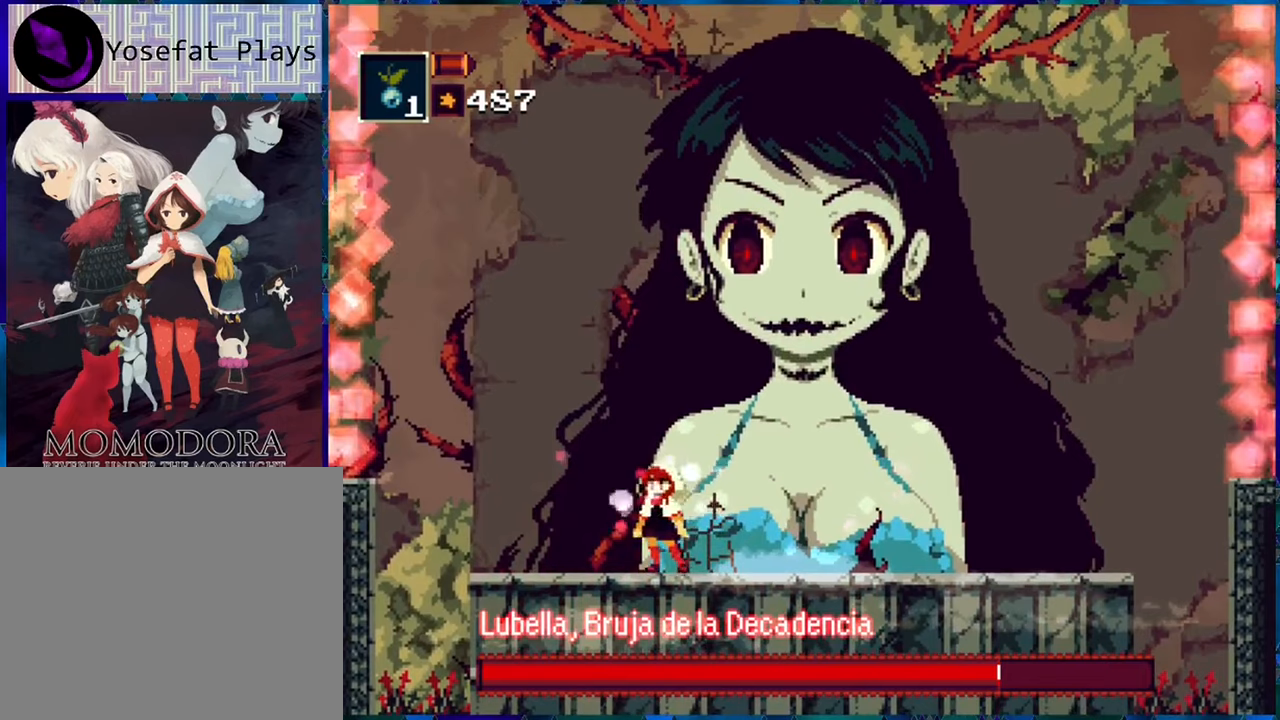
{"buttons": ["R1"], "left_stick": "center", "right_stick": "center", "events": [[34, "DPAD_RIGHT", "down"], [117, "DPAD_RIGHT", "up"], [134, "R1", "up"], [217, "R1", "down"], [334, "R1", "up"], [367, "R1", "down"], [434, "Y", "down"], [467, "Y", "up"]]}
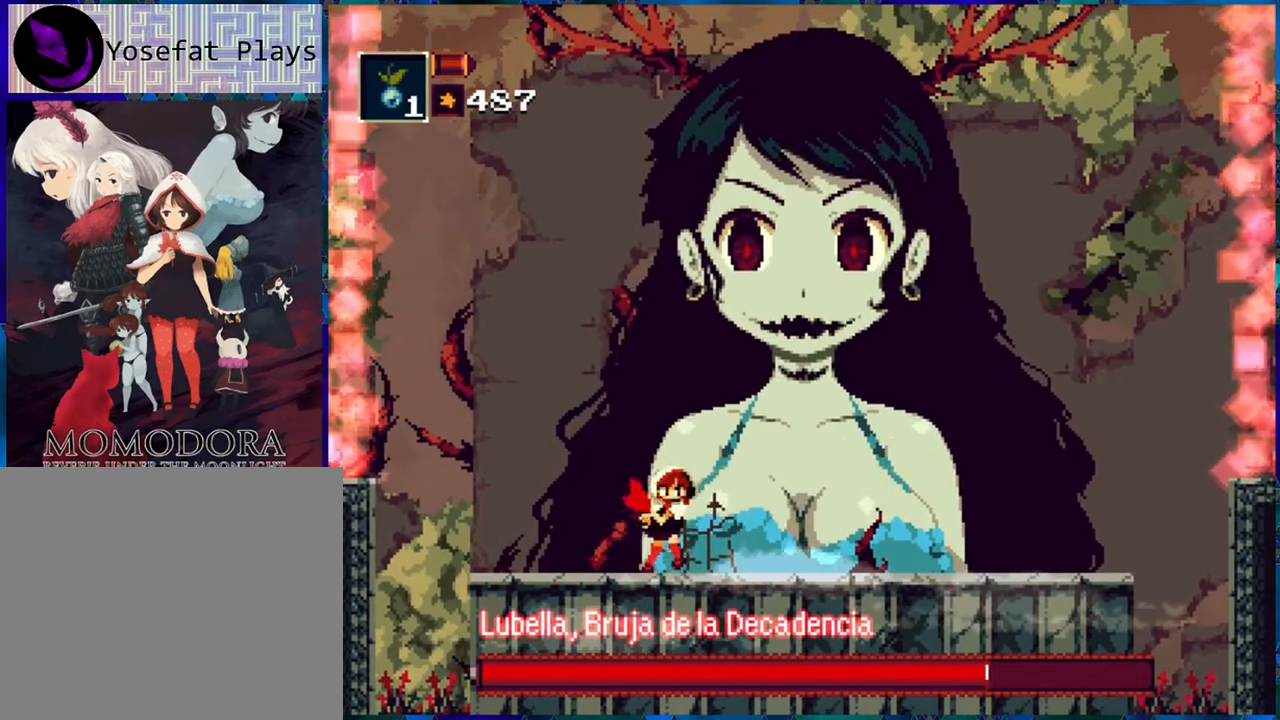
{"buttons": ["R1"], "left_stick": "center", "right_stick": "center", "events": [[50, "Y", "down"], [134, "Y", "up"], [200, "Y", "down"], [300, "Y", "up"], [367, "Y", "down"], [434, "Y", "up"]]}
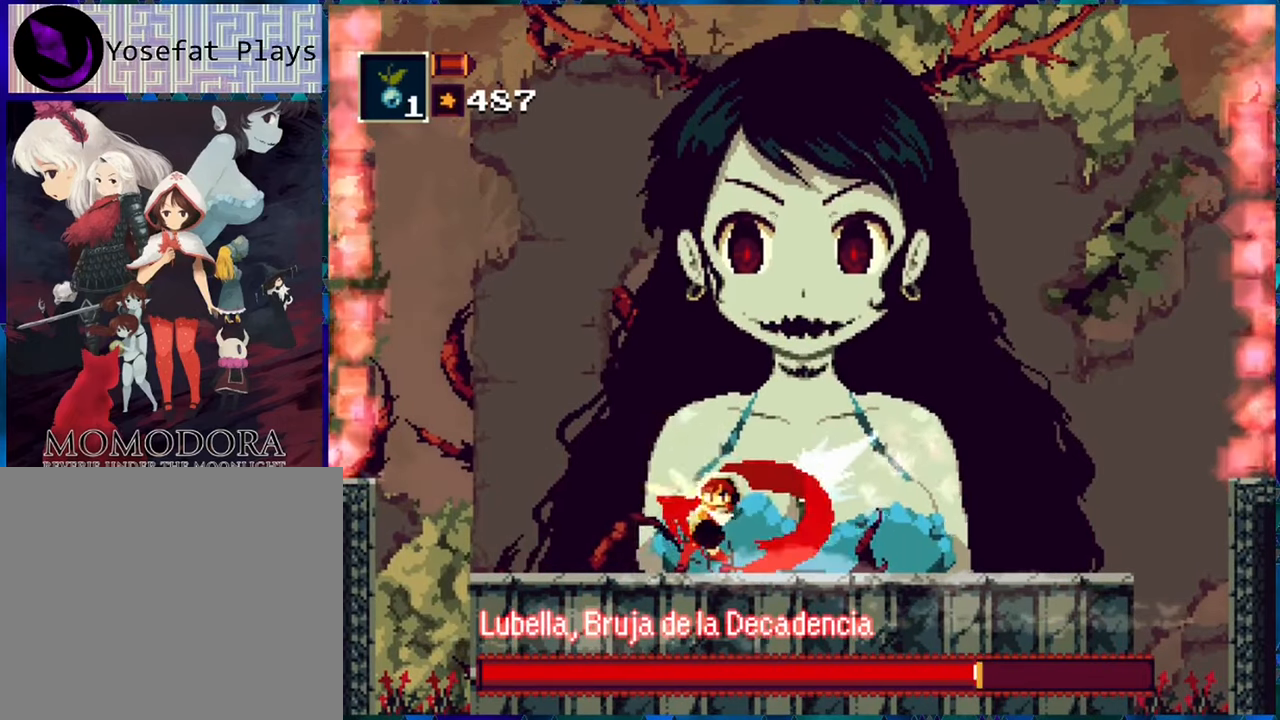
{"buttons": ["R1", "DPAD_RIGHT"], "left_stick": "center", "right_stick": "center", "events": [[17, "Y", "down"], [100, "Y", "up"], [417, "DPAD_RIGHT", "down"]]}
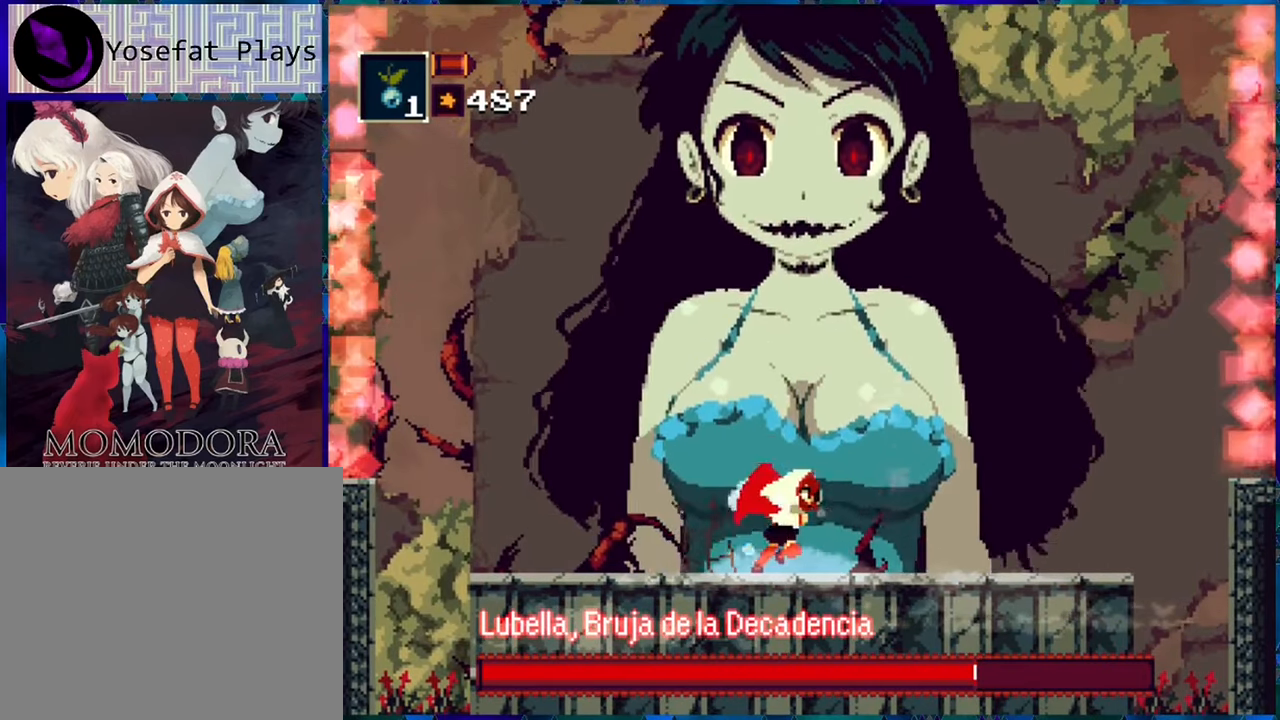
{"buttons": ["R1"], "left_stick": "center", "right_stick": "center", "events": [[67, "Y", "down"], [134, "Y", "up"], [184, "Y", "down"], [267, "Y", "up"], [417, "DPAD_RIGHT", "up"]]}
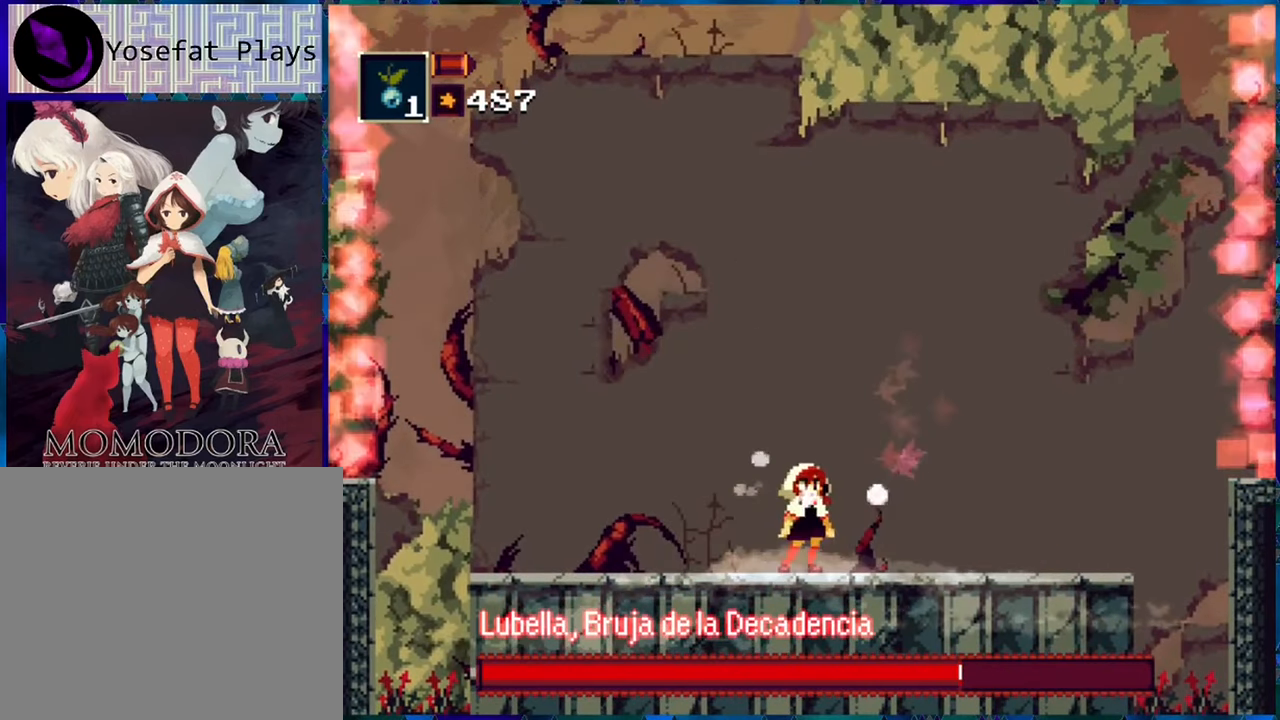
{"buttons": ["R1", "DPAD_LEFT"], "left_stick": "center", "right_stick": "center", "events": [[434, "DPAD_LEFT", "down"]]}
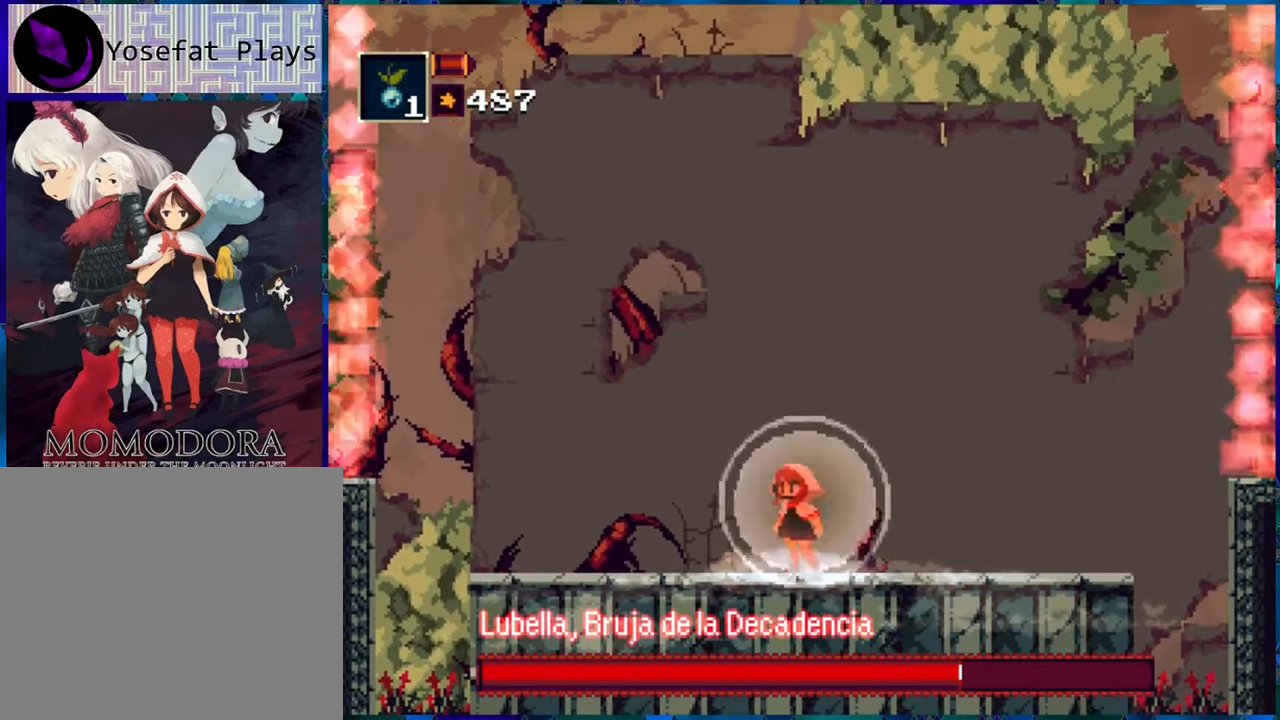
{"buttons": ["R1"], "left_stick": "center", "right_stick": "center", "events": [[267, "DPAD_LEFT", "up"]]}
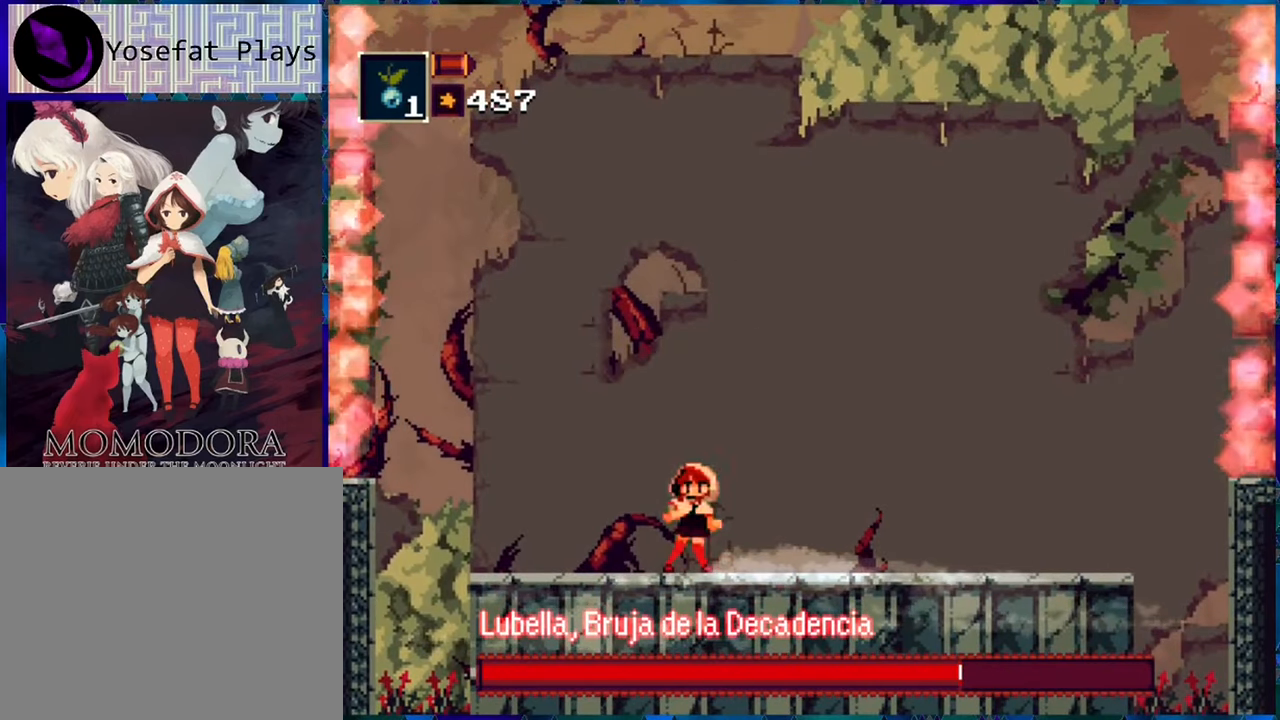
{"buttons": ["R1"], "left_stick": "center", "right_stick": "center", "events": [[317, "DPAD_LEFT", "down"], [450, "DPAD_LEFT", "up"]]}
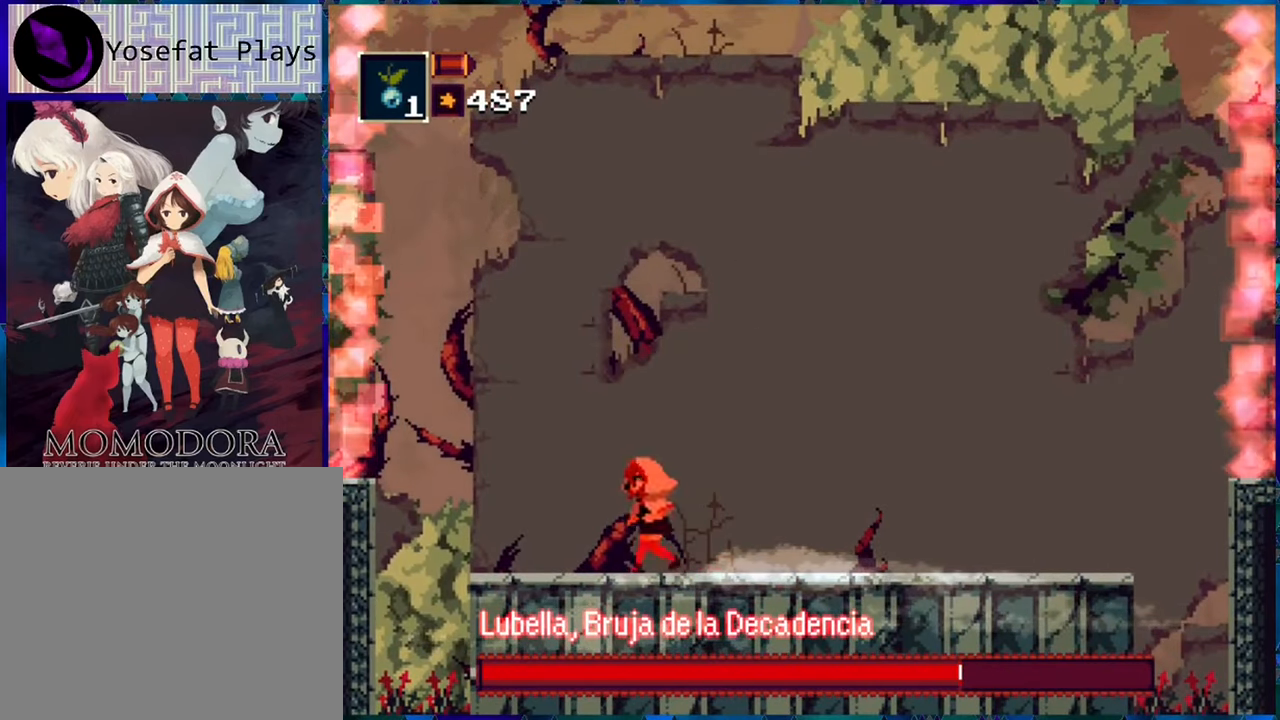
{"buttons": ["R1"], "left_stick": "center", "right_stick": "center", "events": [[284, "DPAD_RIGHT", "down"], [367, "DPAD_RIGHT", "up"]]}
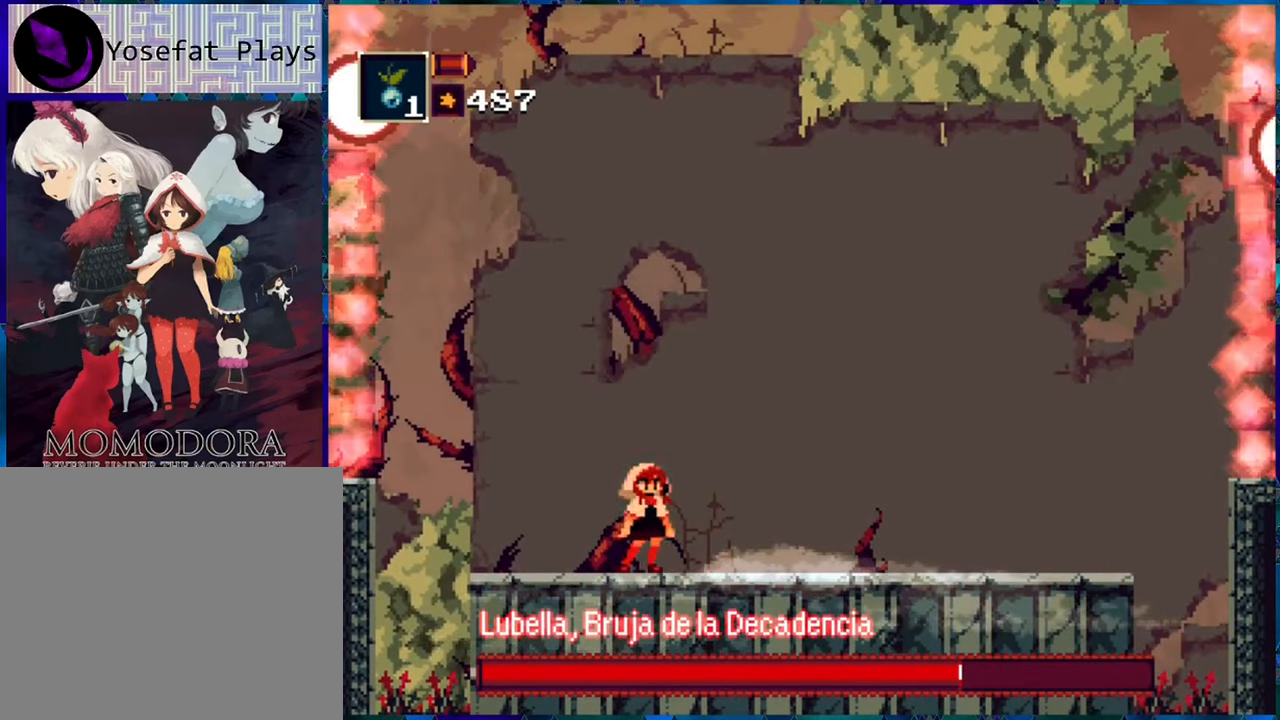
{"buttons": ["R1"], "left_stick": "center", "right_stick": "center", "events": []}
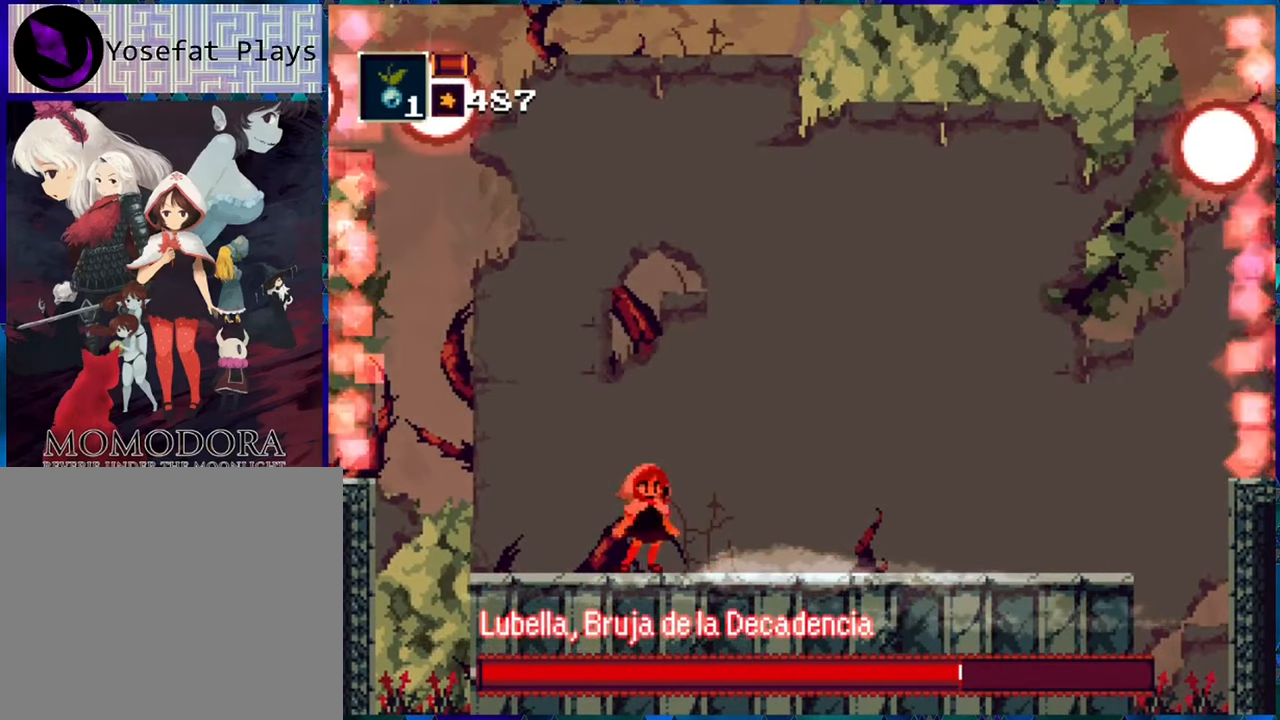
{"buttons": ["R1"], "left_stick": "center", "right_stick": "center", "events": []}
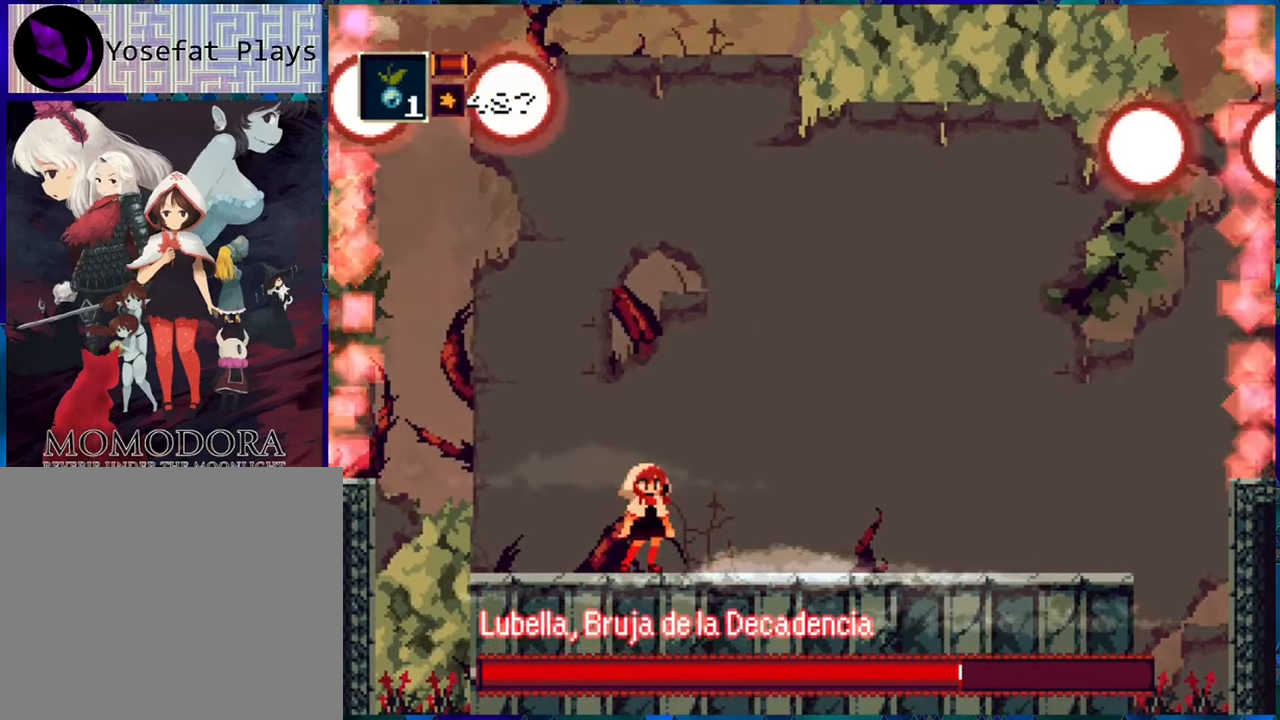
{"buttons": ["R1"], "left_stick": "center", "right_stick": "center", "events": [[83, "DPAD_LEFT", "down"], [233, "DPAD_LEFT", "up"], [350, "DPAD_RIGHT", "down"], [450, "DPAD_RIGHT", "up"]]}